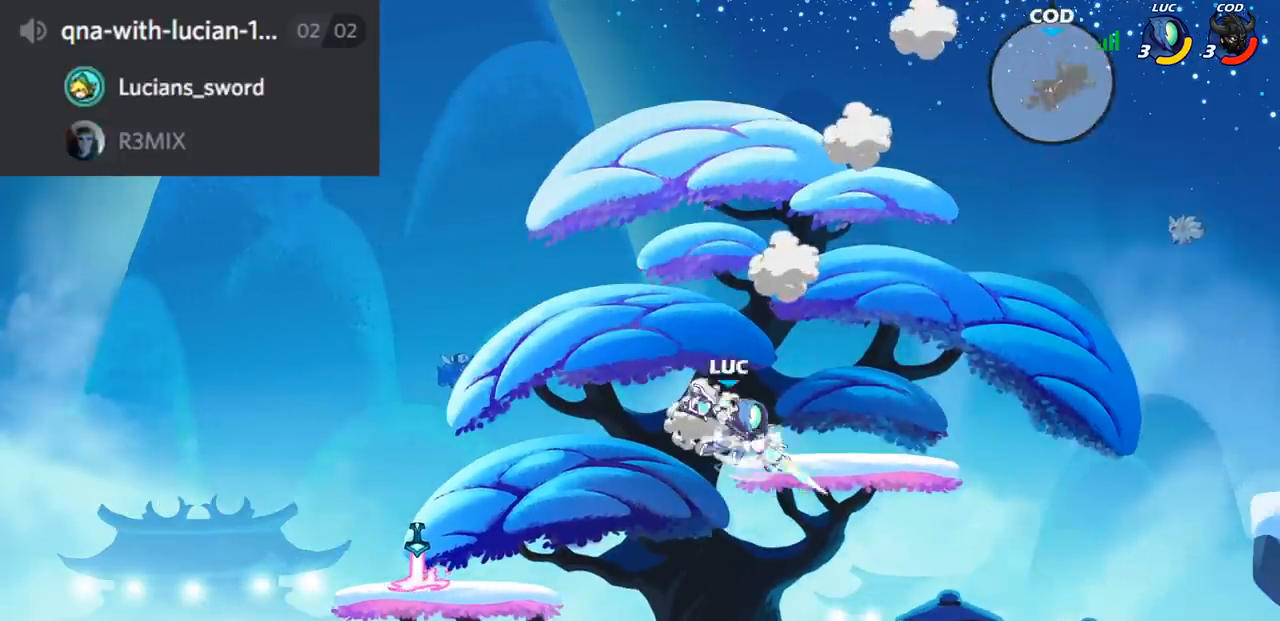
Gameplay with a controller (PlayStation layout); each line is a JSON object with the inputs held at the frame after it. "events" lists button and stick changes between this image and that frame as [ms after this image, input, new state], when the widget could be followed in between.
{"buttons": [], "left_stick": "right", "right_stick": "center", "events": [[117, "R2", "up"], [167, "left_stick", "down-right"], [334, "left_stick", "right"]]}
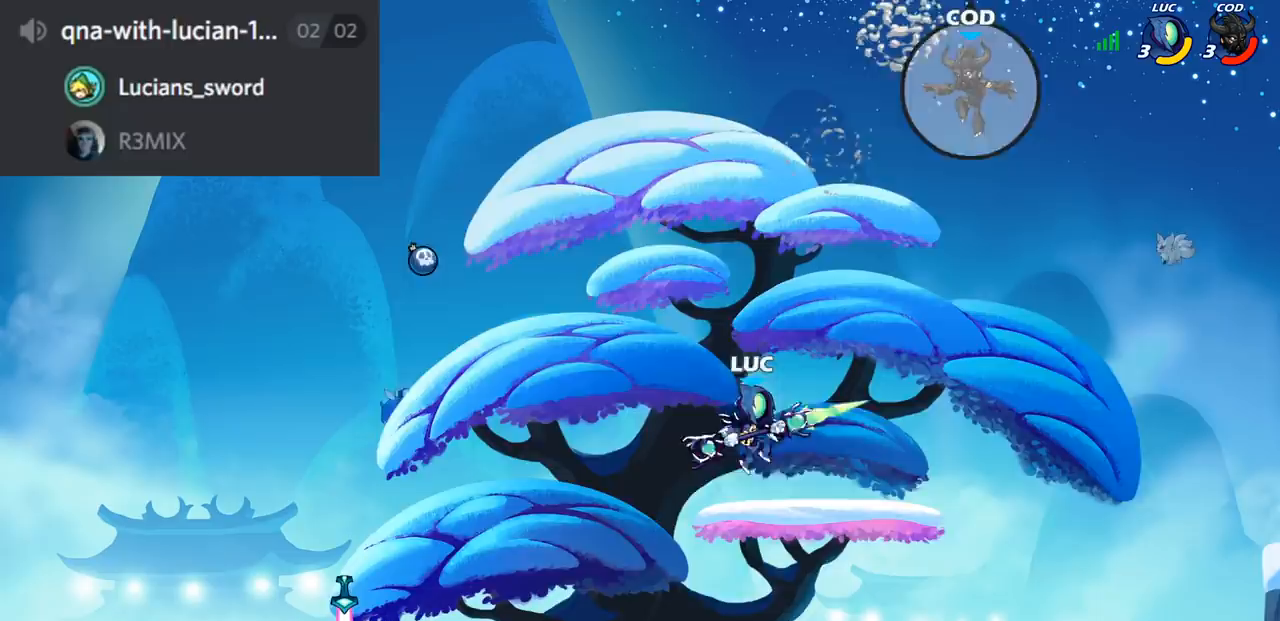
{"buttons": [], "left_stick": "left", "right_stick": "center", "events": [[67, "left_stick", "up"], [117, "CIRCLE", "down"], [117, "left_stick", "center"], [233, "CIRCLE", "up"], [384, "left_stick", "left"]]}
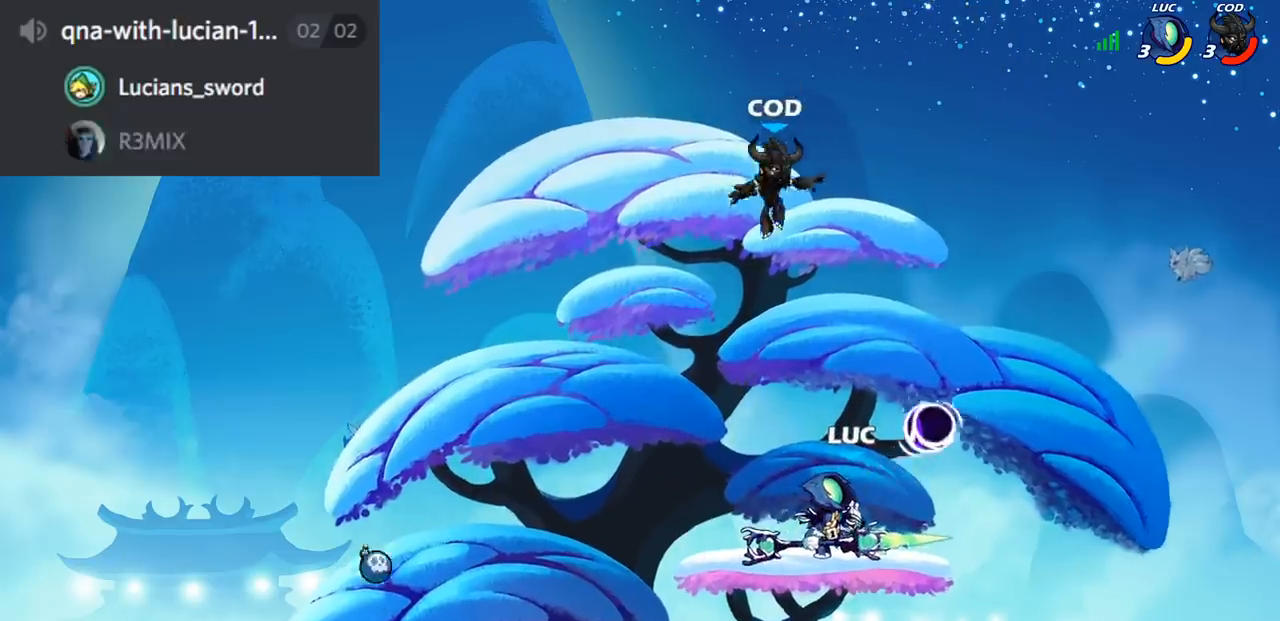
{"buttons": [], "left_stick": "center", "right_stick": "center", "events": [[50, "left_stick", "center"]]}
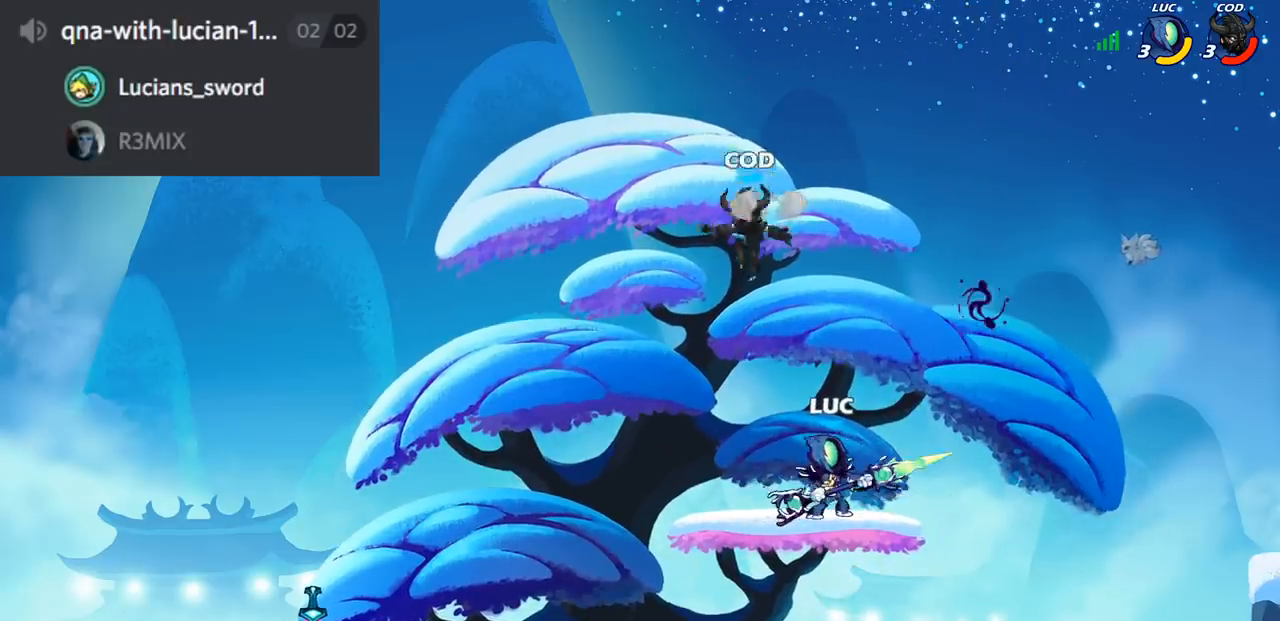
{"buttons": [], "left_stick": "center", "right_stick": "center", "events": [[16, "left_stick", "right"], [250, "left_stick", "left"], [300, "SQUARE", "down"], [367, "SQUARE", "up"], [400, "left_stick", "center"]]}
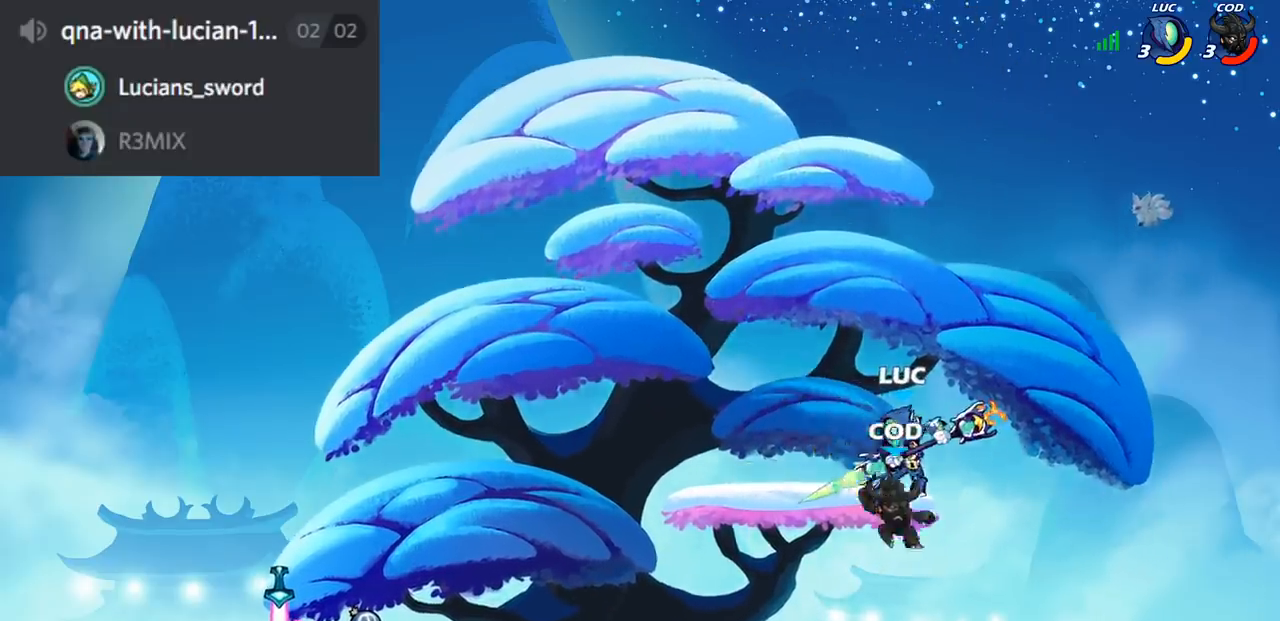
{"buttons": ["CROSS"], "left_stick": "left", "right_stick": "center", "events": [[301, "left_stick", "left"], [467, "CROSS", "down"]]}
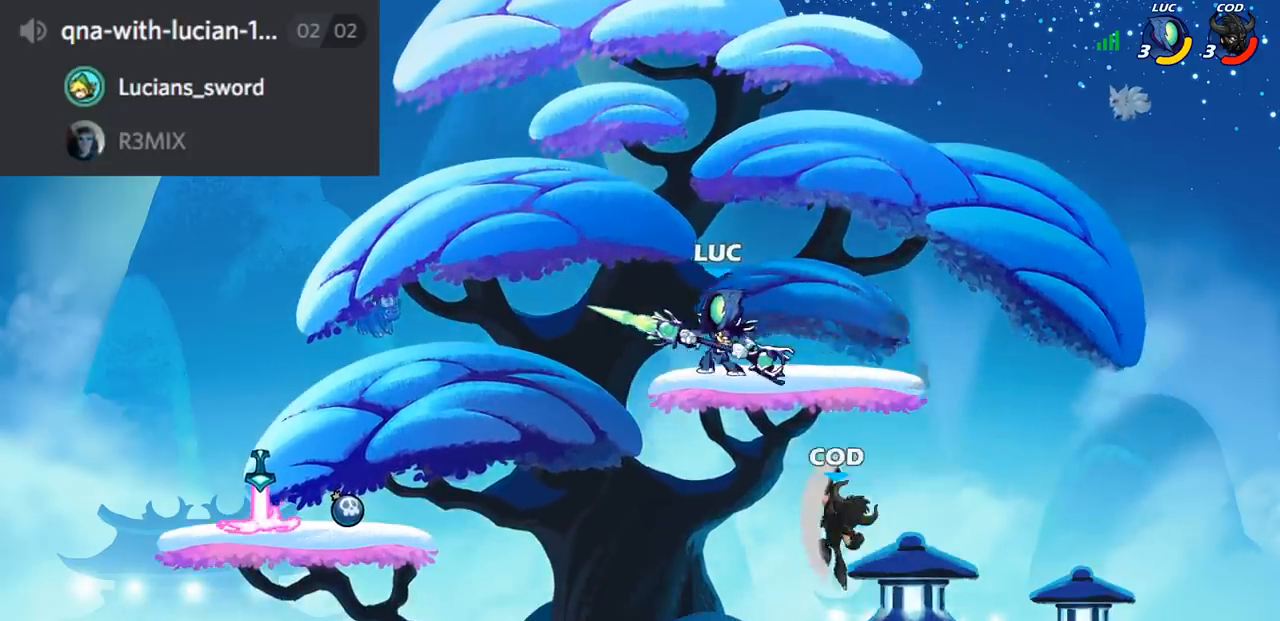
{"buttons": [], "left_stick": "left", "right_stick": "center", "events": [[50, "left_stick", "down-left"], [117, "SQUARE", "down"], [133, "CROSS", "up"], [200, "SQUARE", "up"], [400, "left_stick", "left"]]}
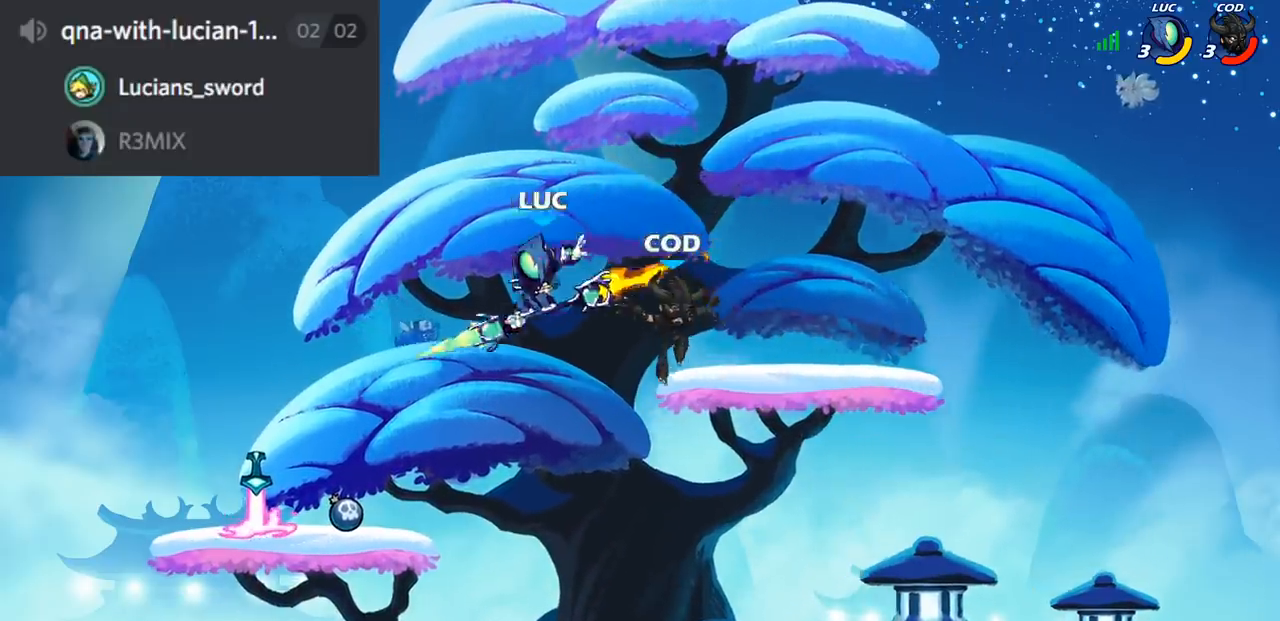
{"buttons": [], "left_stick": "left", "right_stick": "center", "events": [[417, "left_stick", "up"], [501, "left_stick", "left"]]}
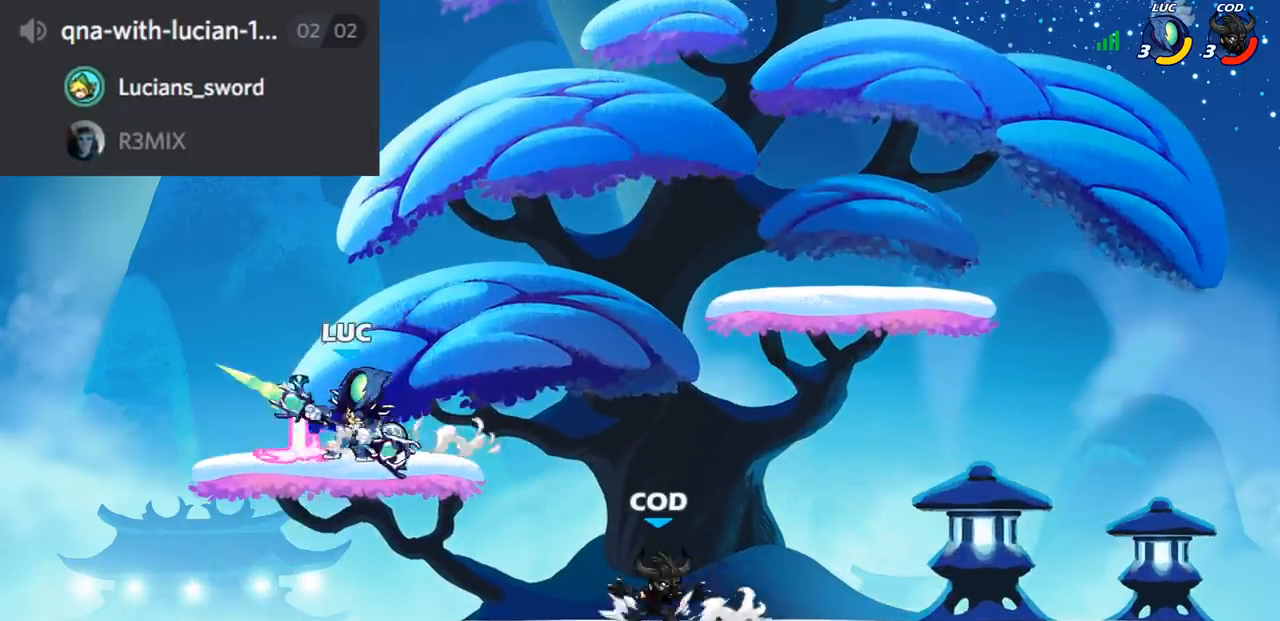
{"buttons": [], "left_stick": "center", "right_stick": "center", "events": [[16, "left_stick", "center"], [50, "SQUARE", "down"], [150, "SQUARE", "up"], [267, "SQUARE", "down"], [384, "SQUARE", "up"]]}
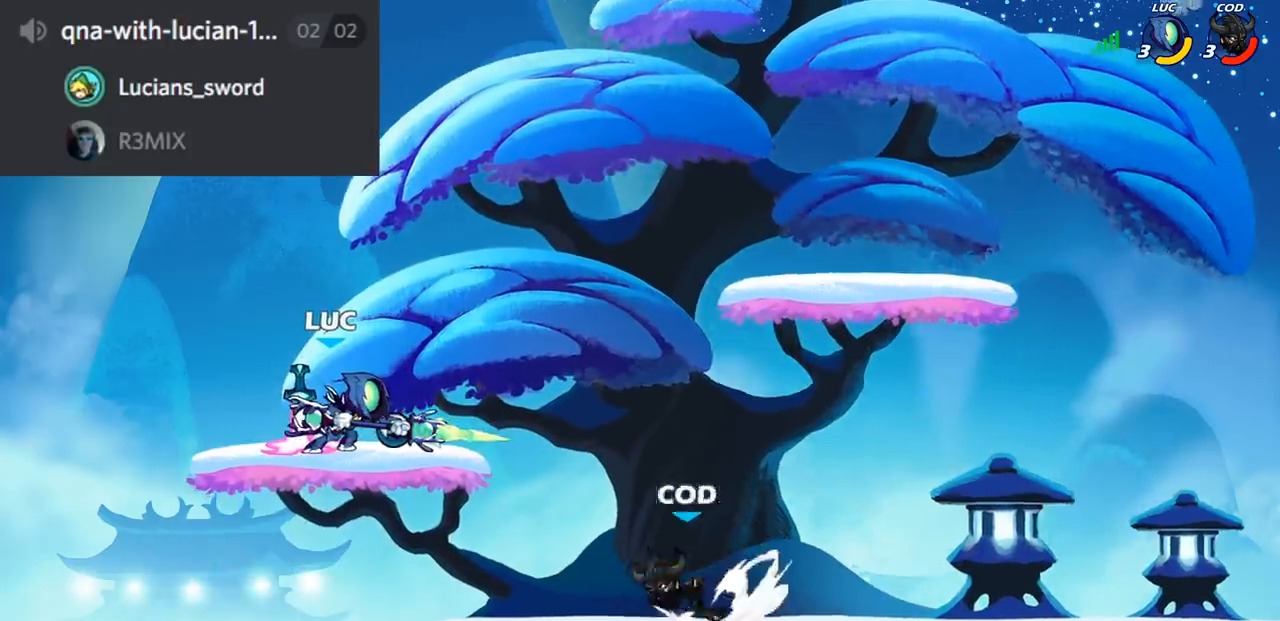
{"buttons": [], "left_stick": "center", "right_stick": "center", "events": [[134, "left_stick", "down-right"], [167, "R1", "down"], [234, "R1", "up"], [267, "left_stick", "center"]]}
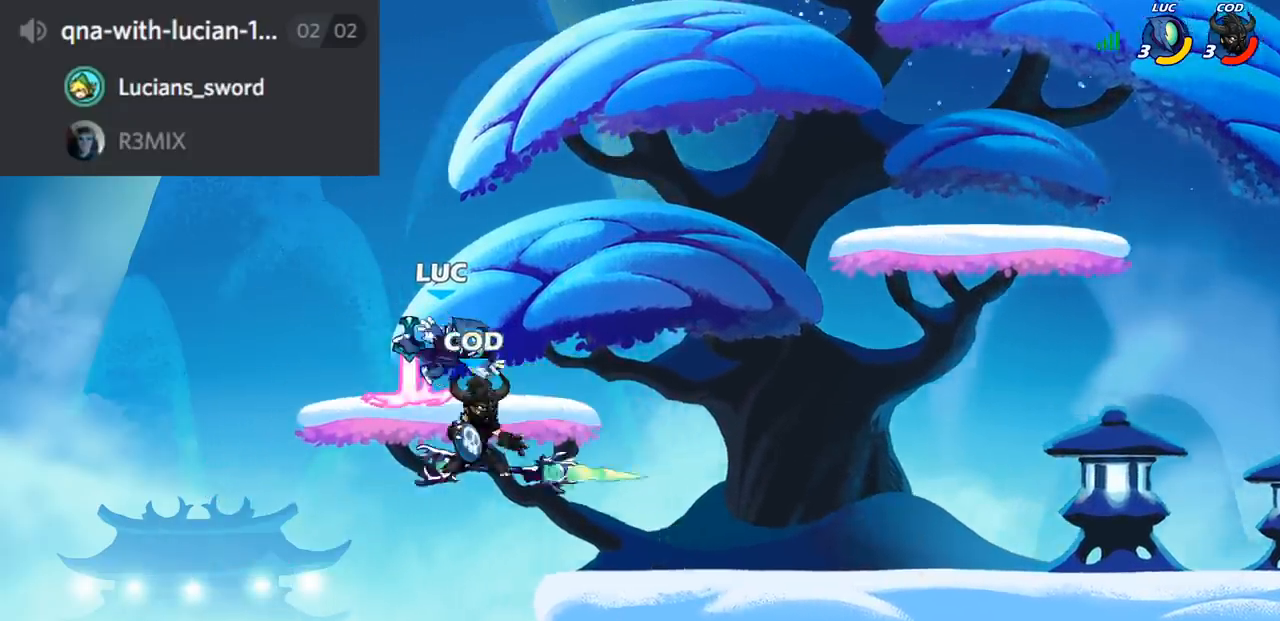
{"buttons": [], "left_stick": "down", "right_stick": "center", "events": [[184, "R1", "down"], [217, "CROSS", "down"], [234, "SQUARE", "down"], [250, "CROSS", "up"], [284, "R1", "up"], [284, "right_stick", "down-left"], [334, "SQUARE", "up"], [334, "left_stick", "down-right"], [334, "right_stick", "center"], [417, "left_stick", "down"]]}
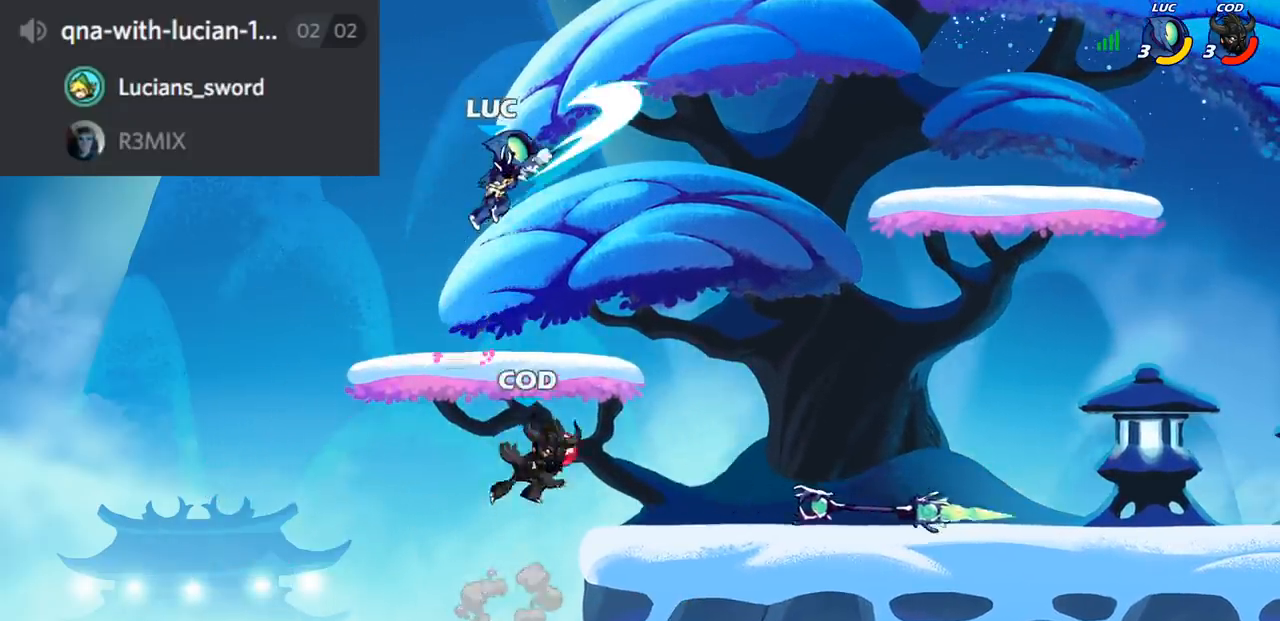
{"buttons": ["SQUARE"], "left_stick": "down-left", "right_stick": "center", "events": [[100, "left_stick", "up-right"], [400, "left_stick", "down-right"], [433, "SQUARE", "down"], [483, "left_stick", "down-left"]]}
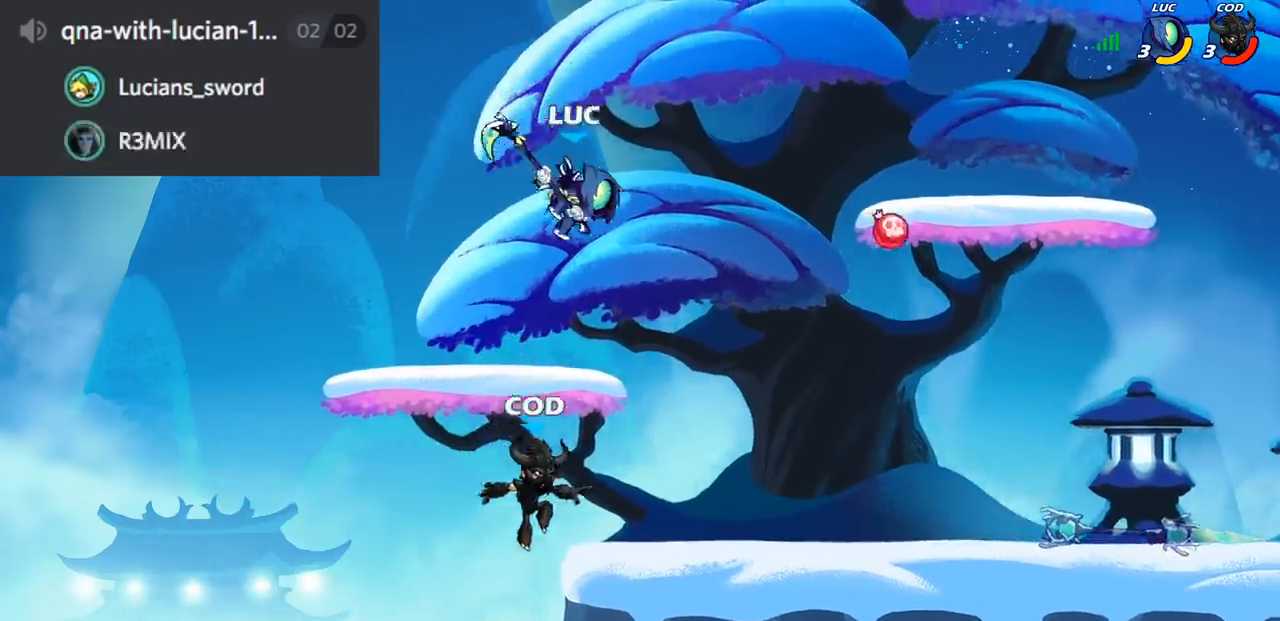
{"buttons": [], "left_stick": "right", "right_stick": "center", "events": [[17, "SQUARE", "up"], [134, "left_stick", "left"], [401, "left_stick", "up-right"], [501, "left_stick", "right"]]}
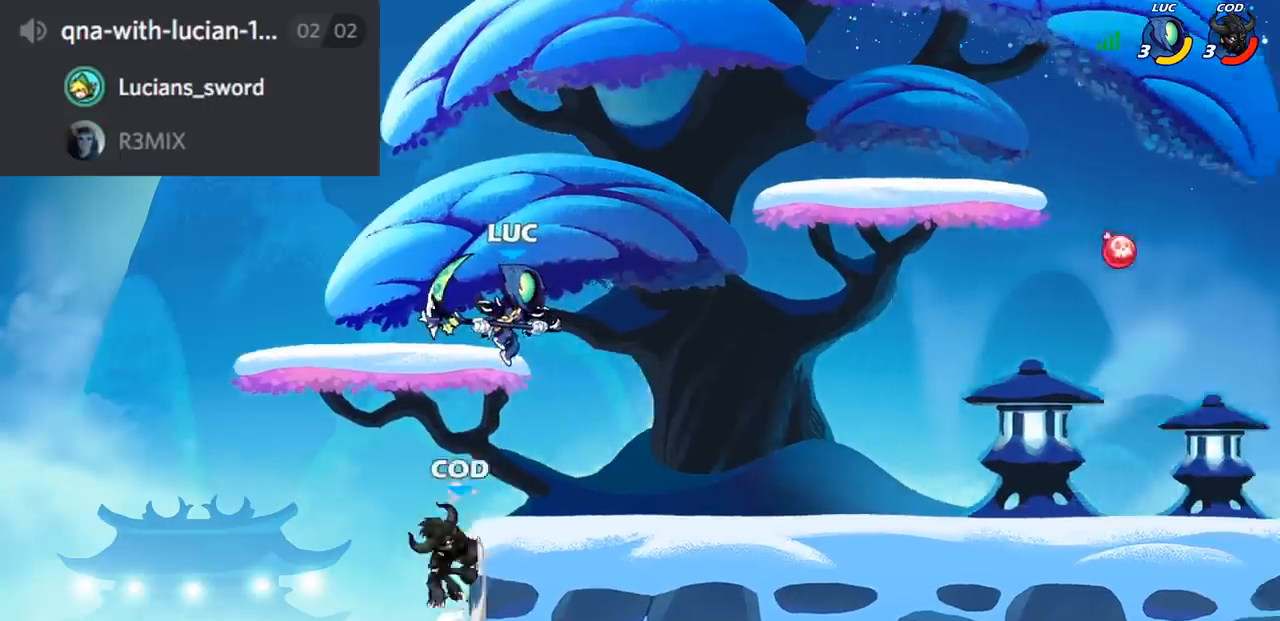
{"buttons": [], "left_stick": "center", "right_stick": "center", "events": [[250, "left_stick", "left"], [300, "left_stick", "center"], [317, "R2", "down"], [350, "CIRCLE", "down"], [417, "CIRCLE", "up"], [433, "R2", "up"]]}
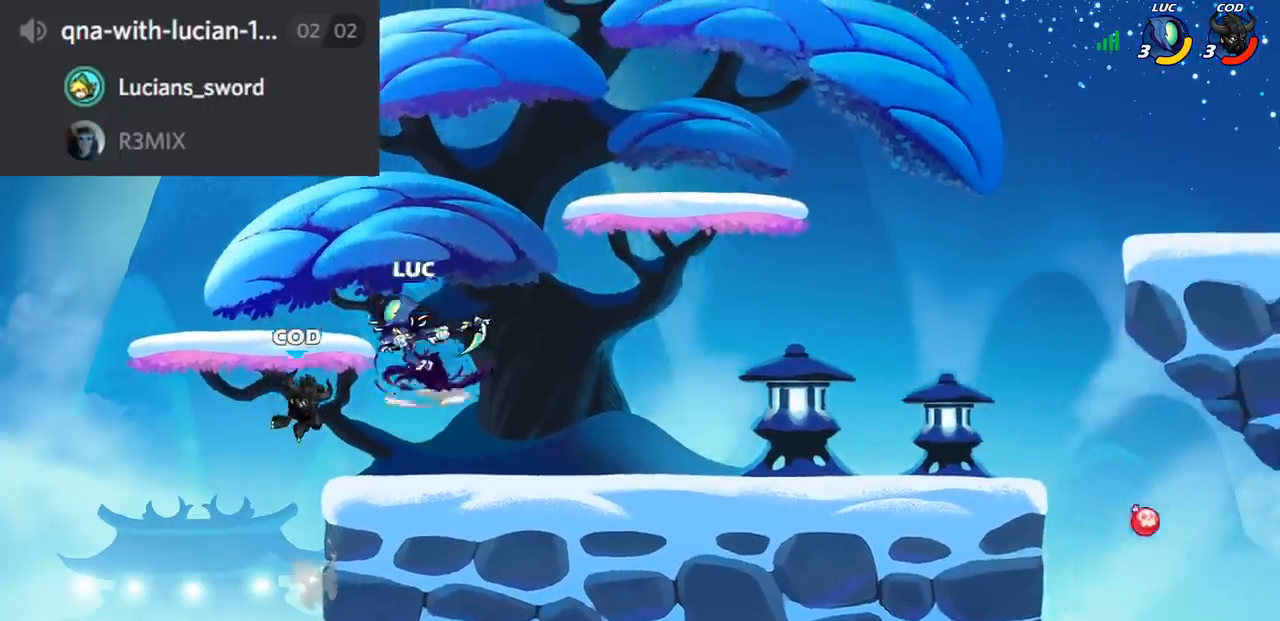
{"buttons": [], "left_stick": "right", "right_stick": "center", "events": [[417, "left_stick", "right"]]}
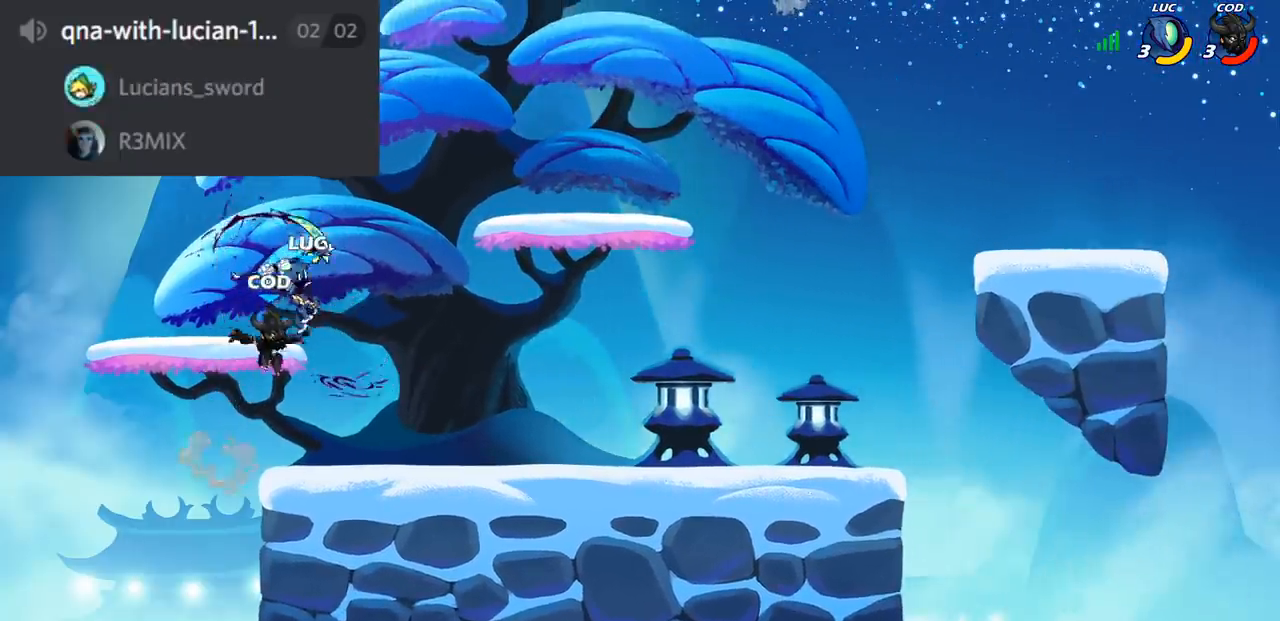
{"buttons": [], "left_stick": "up-right", "right_stick": "center", "events": [[133, "left_stick", "down-right"], [250, "left_stick", "right"], [267, "CROSS", "down"], [367, "left_stick", "up-right"], [433, "CROSS", "up"]]}
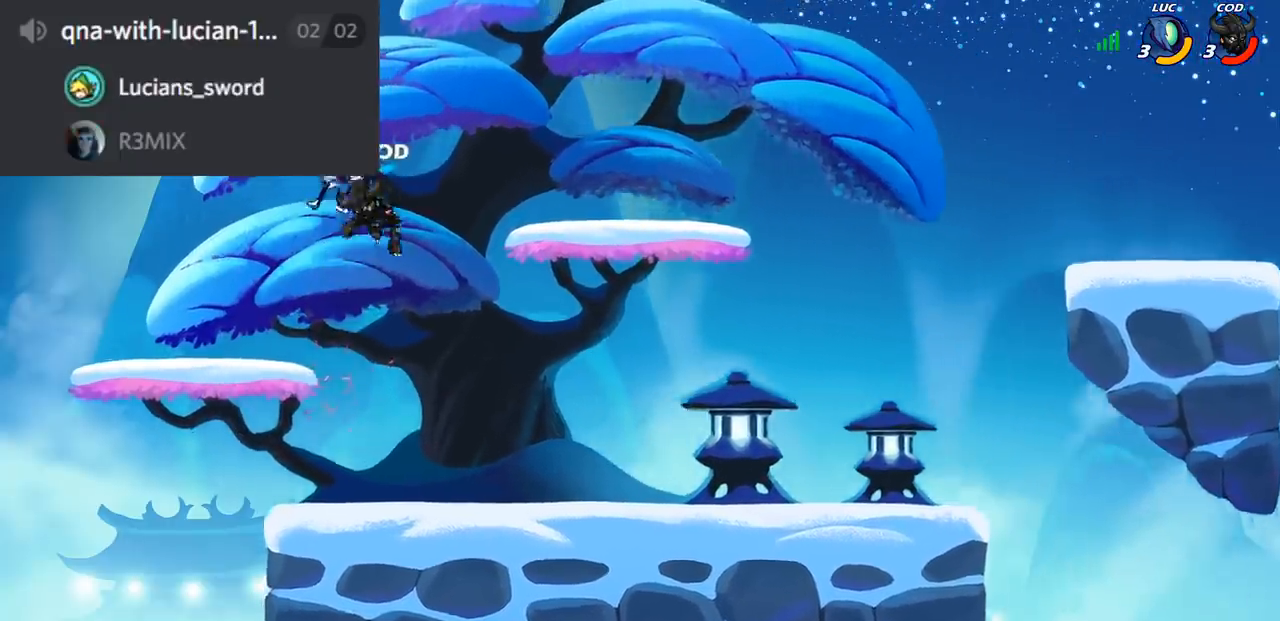
{"buttons": [], "left_stick": "left", "right_stick": "center", "events": [[167, "left_stick", "down-right"], [184, "SQUARE", "down"], [267, "left_stick", "down-left"], [300, "SQUARE", "up"], [417, "left_stick", "left"]]}
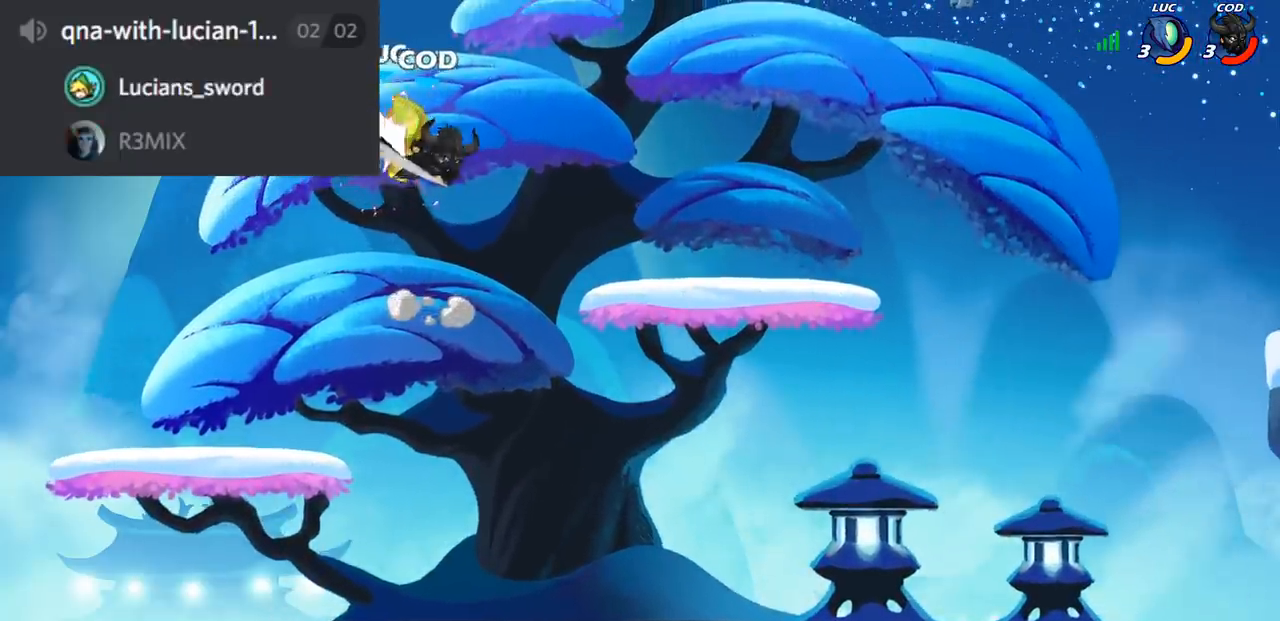
{"buttons": [], "left_stick": "center", "right_stick": "center", "events": [[83, "left_stick", "center"]]}
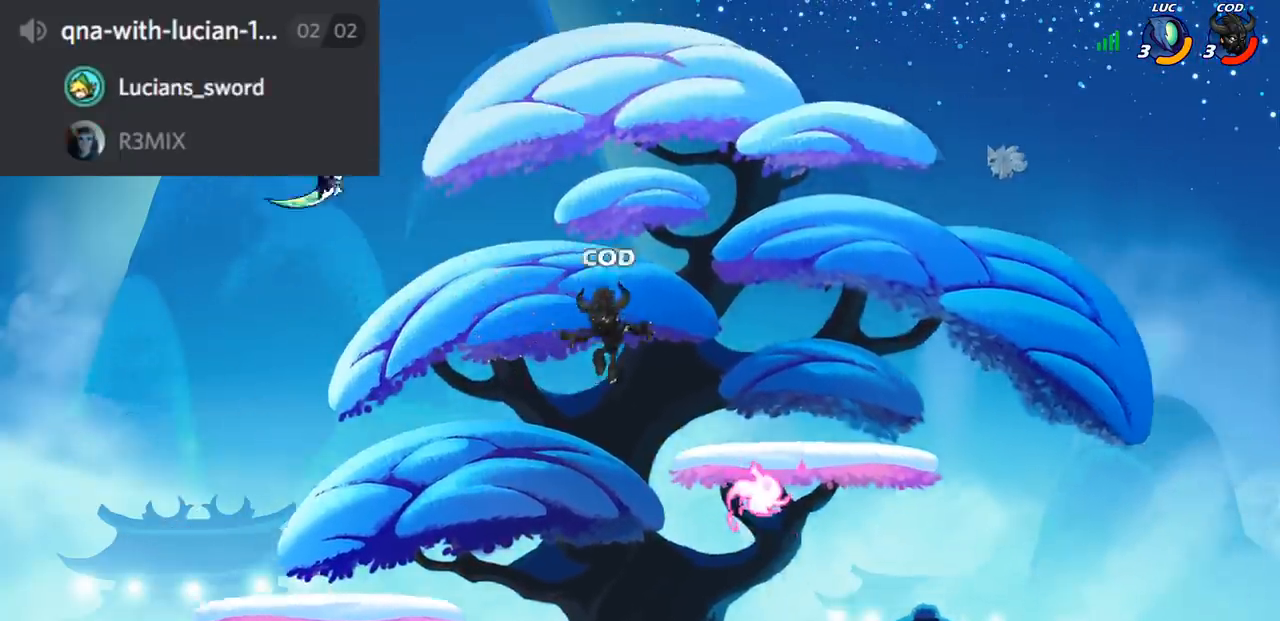
{"buttons": [], "left_stick": "down-right", "right_stick": "center", "events": [[67, "left_stick", "down-right"]]}
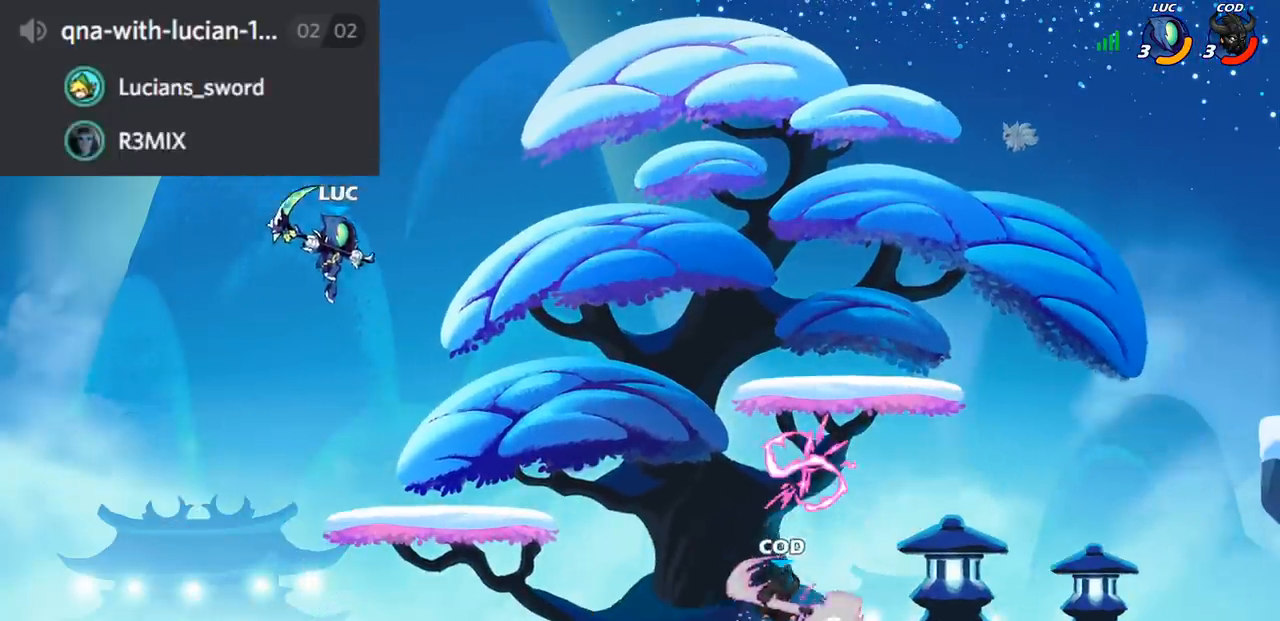
{"buttons": [], "left_stick": "up-left", "right_stick": "center", "events": [[166, "left_stick", "left"], [467, "left_stick", "up-left"]]}
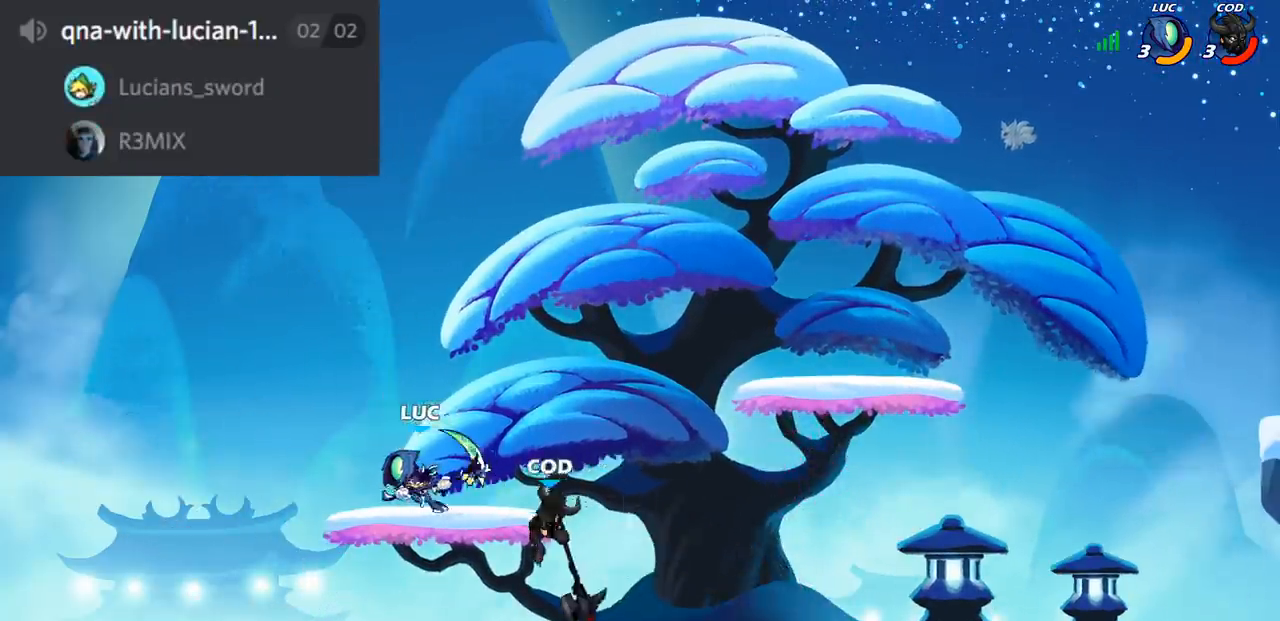
{"buttons": [], "left_stick": "up", "right_stick": "center", "events": [[17, "left_stick", "up-right"], [217, "left_stick", "down"], [350, "left_stick", "right"], [384, "SQUARE", "down"], [434, "left_stick", "up"], [451, "SQUARE", "up"]]}
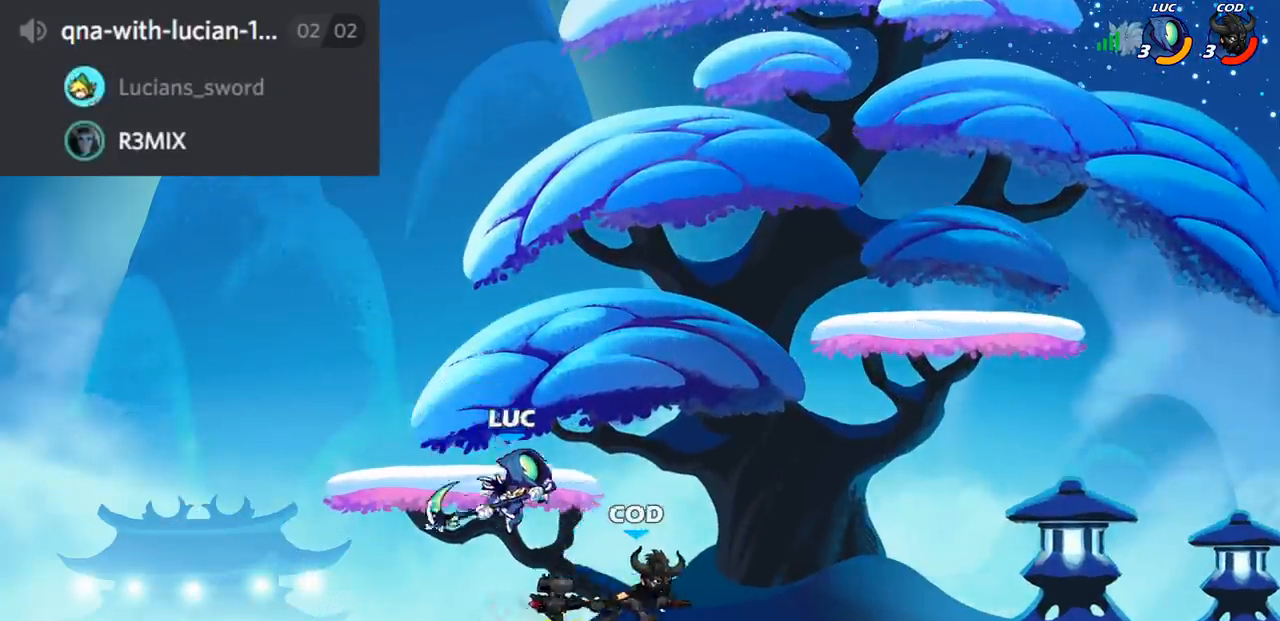
{"buttons": ["CROSS"], "left_stick": "up-right", "right_stick": "center", "events": [[66, "left_stick", "left"], [450, "CROSS", "down"], [483, "left_stick", "up-right"]]}
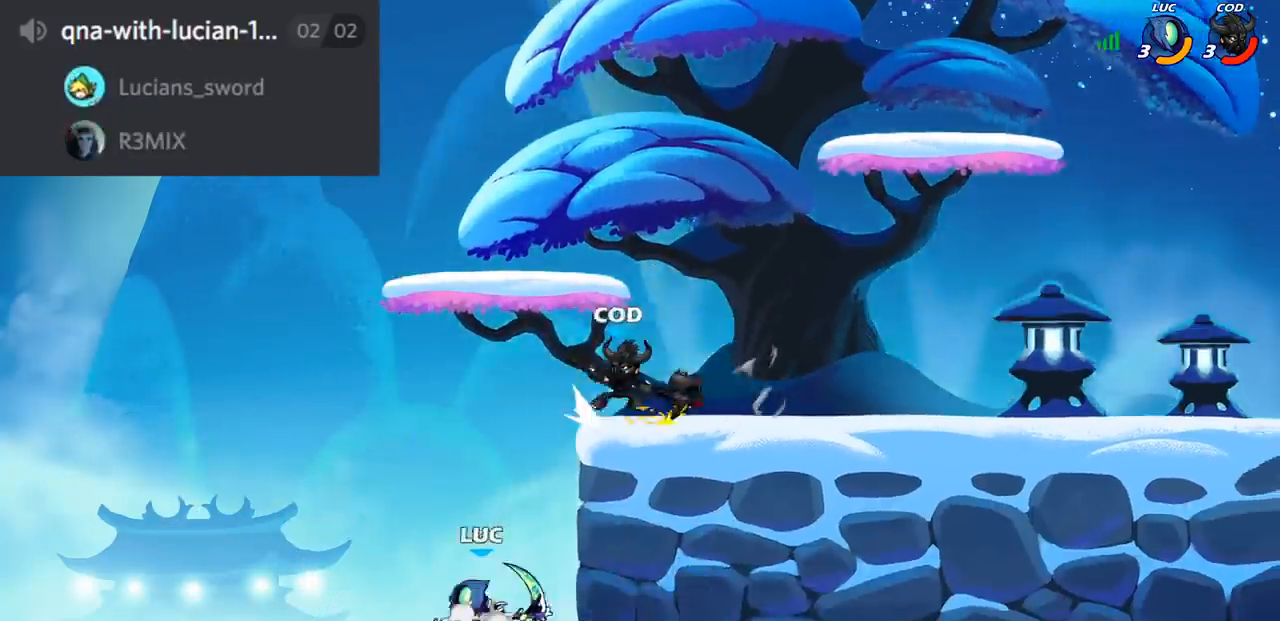
{"buttons": [], "left_stick": "right", "right_stick": "center", "events": [[50, "CIRCLE", "down"], [67, "CROSS", "up"], [167, "CIRCLE", "up"], [184, "left_stick", "center"], [284, "left_stick", "right"]]}
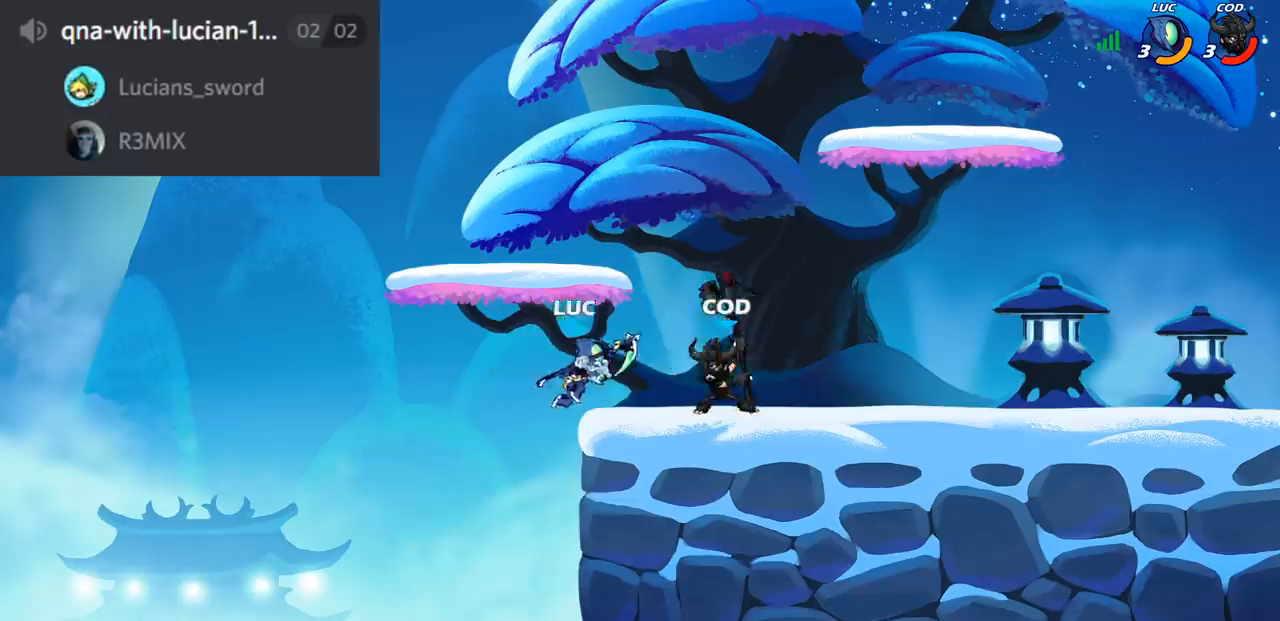
{"buttons": [], "left_stick": "up-right", "right_stick": "center", "events": [[166, "CROSS", "down"], [233, "left_stick", "up-right"], [300, "CROSS", "up"]]}
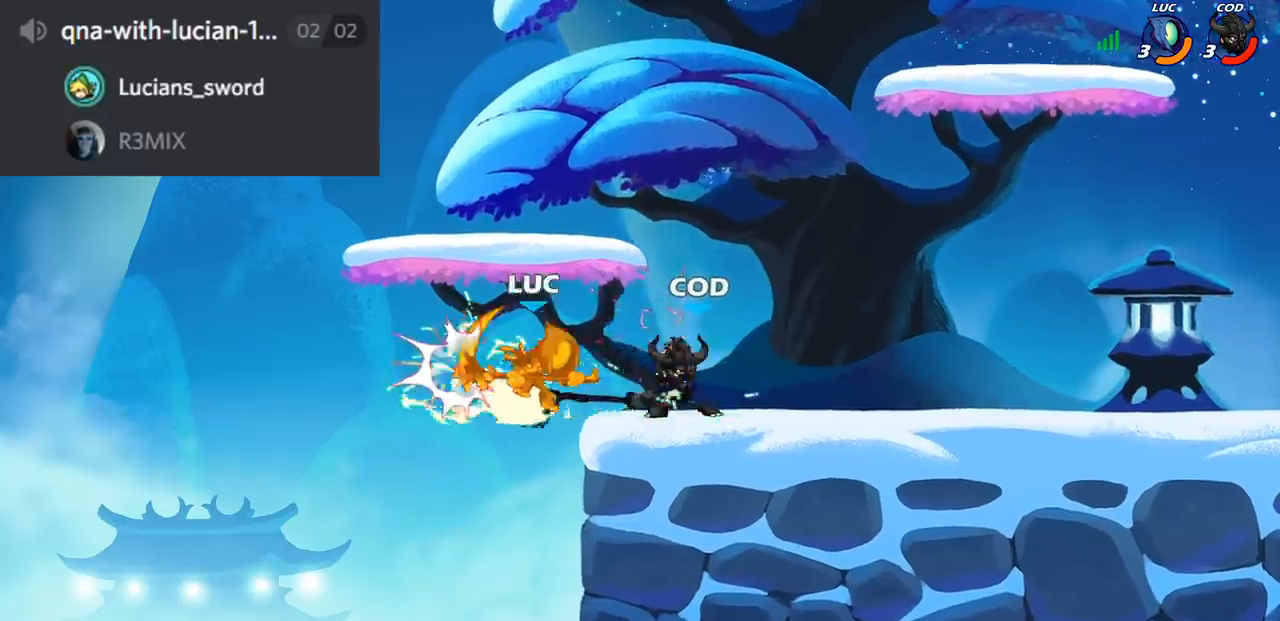
{"buttons": ["R2"], "left_stick": "left", "right_stick": "center", "events": [[17, "left_stick", "center"], [250, "left_stick", "left"], [401, "R1", "down"], [401, "R2", "down"], [501, "R1", "up"]]}
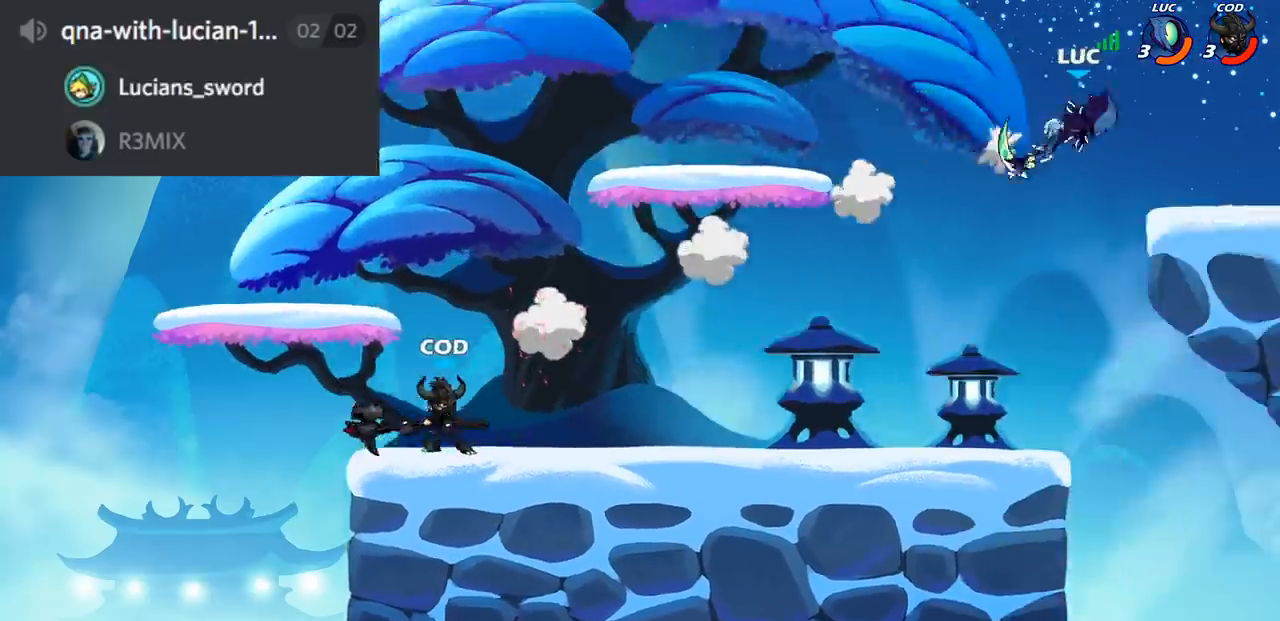
{"buttons": [], "left_stick": "left", "right_stick": "center"}
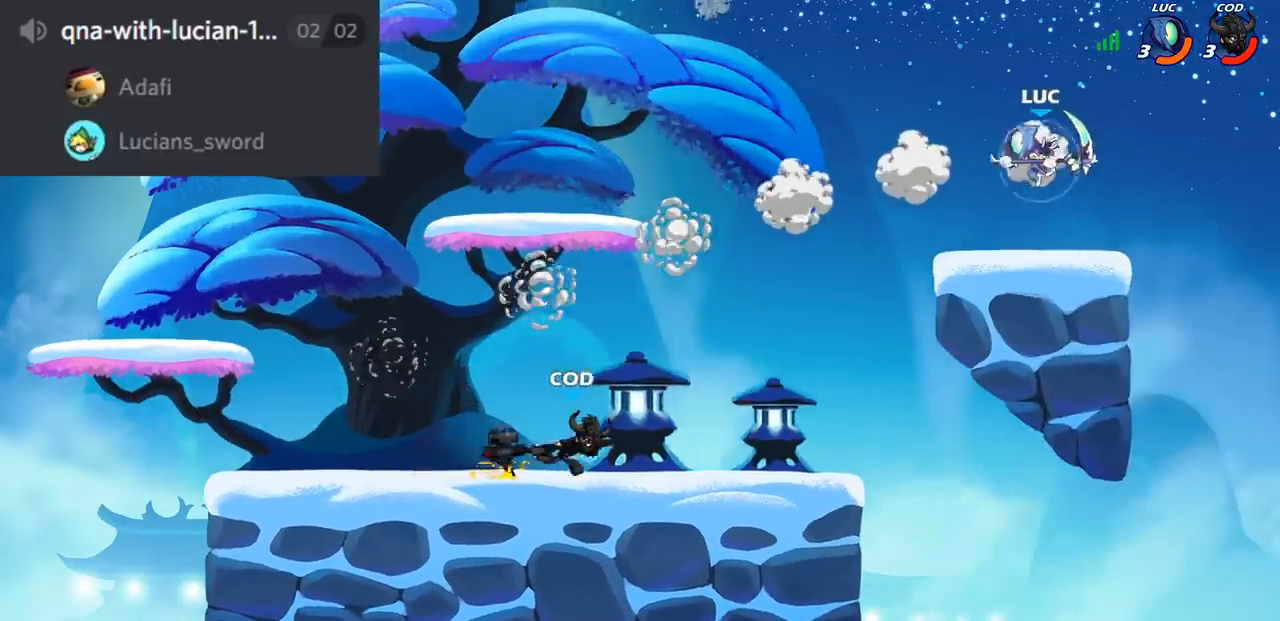
{"buttons": [], "left_stick": "left", "right_stick": "center", "events": [[167, "left_stick", "down-left"], [184, "R1", "down"], [250, "R1", "up"], [300, "left_stick", "center"], [484, "left_stick", "left"]]}
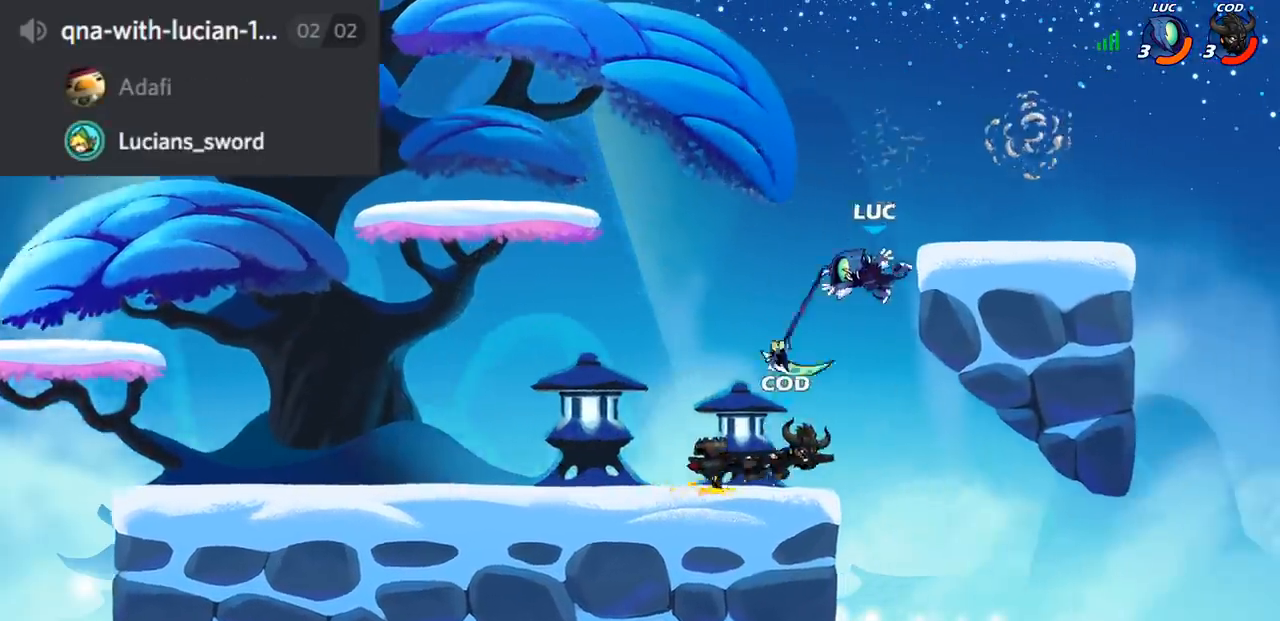
{"buttons": [], "left_stick": "down-left", "right_stick": "center", "events": [[200, "CROSS", "down"], [300, "left_stick", "up-right"], [350, "CROSS", "up"], [467, "left_stick", "down-left"]]}